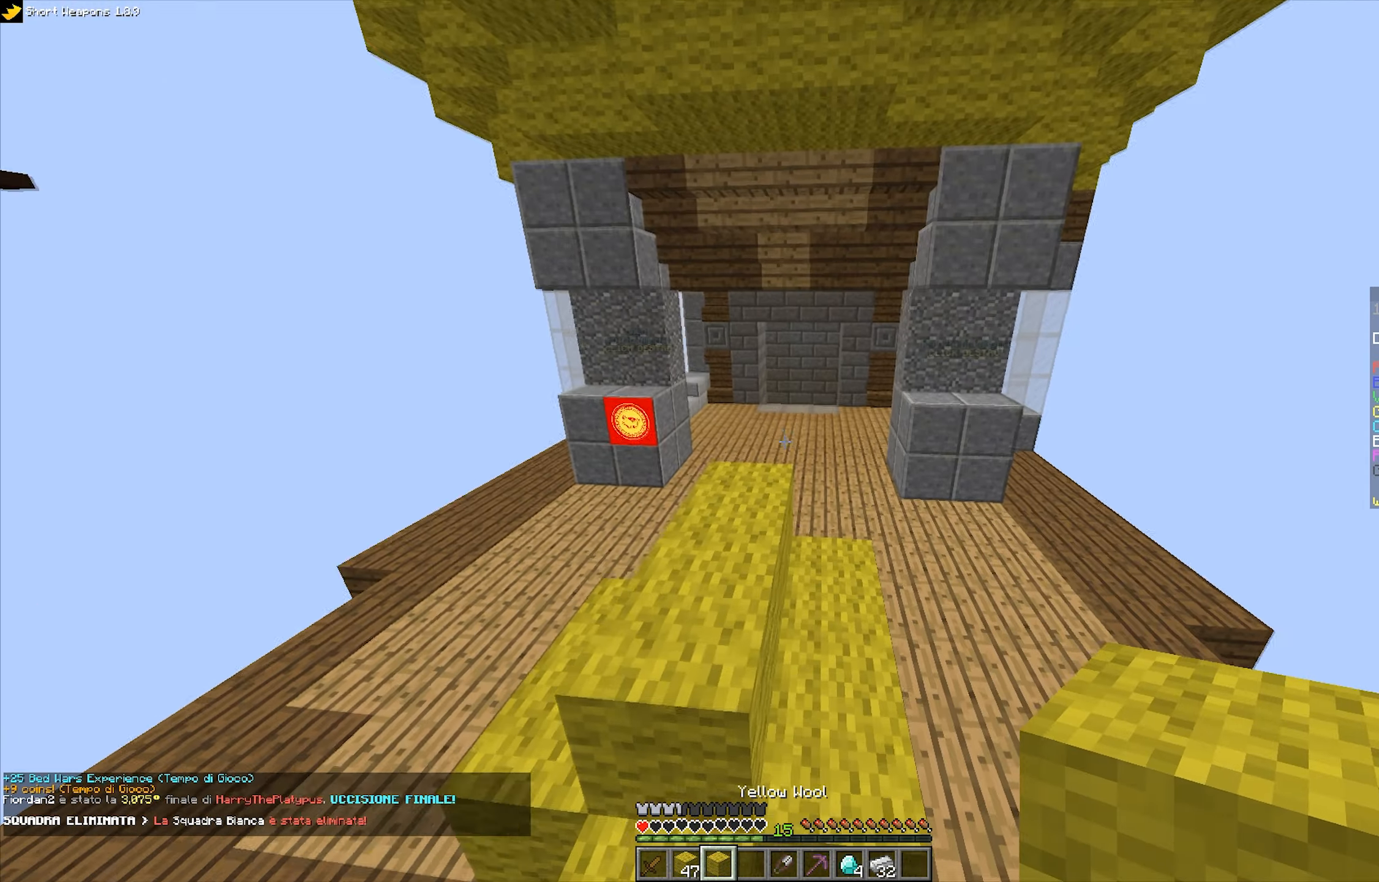
Gameplay with keyboard and mouse; each line is a JSON object with the keys and mouse buttons held at the frame after it. "events" lists presses ("down") and releases ("up") of "a", "d", "s", "space", "w", "mouse_left" and "mouse_right" between this image and that frame as [ms after this image, input, new state], when the widget could be followed in between. "mouse_left", "mouse_right" = the "left", "right" buttons of the "mouse" list. No other keys are recorded. Fast repeated clicks can show as one long hold. Mouse movement is not recorded.
{"keys": ["space", "w"], "mouse": [], "events": [[83, "space", "up"], [200, "space", "down"], [300, "d", "up"]]}
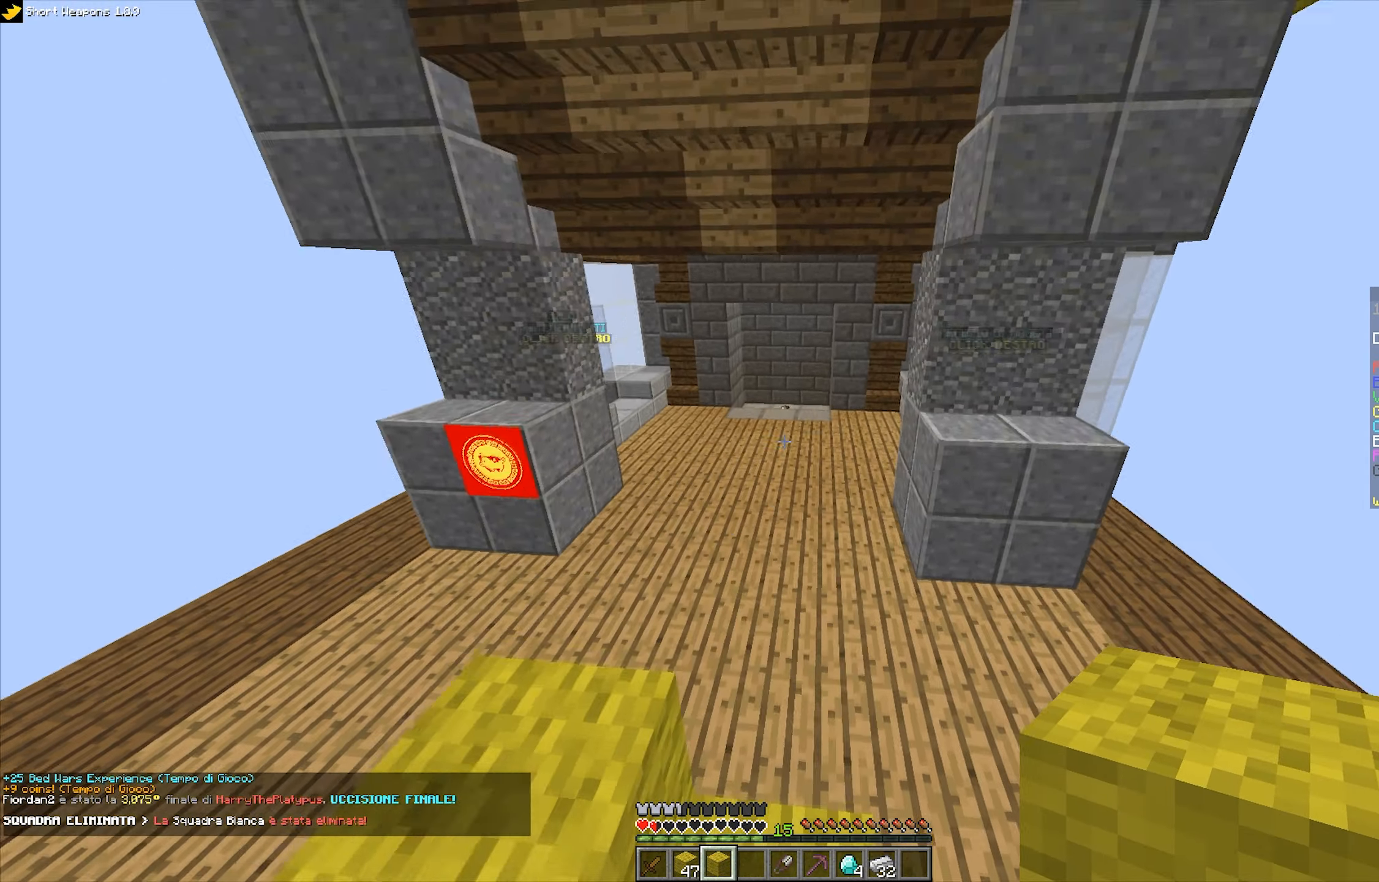
{"keys": ["a", "space", "w"], "mouse": [], "events": [[416, "a", "down"]]}
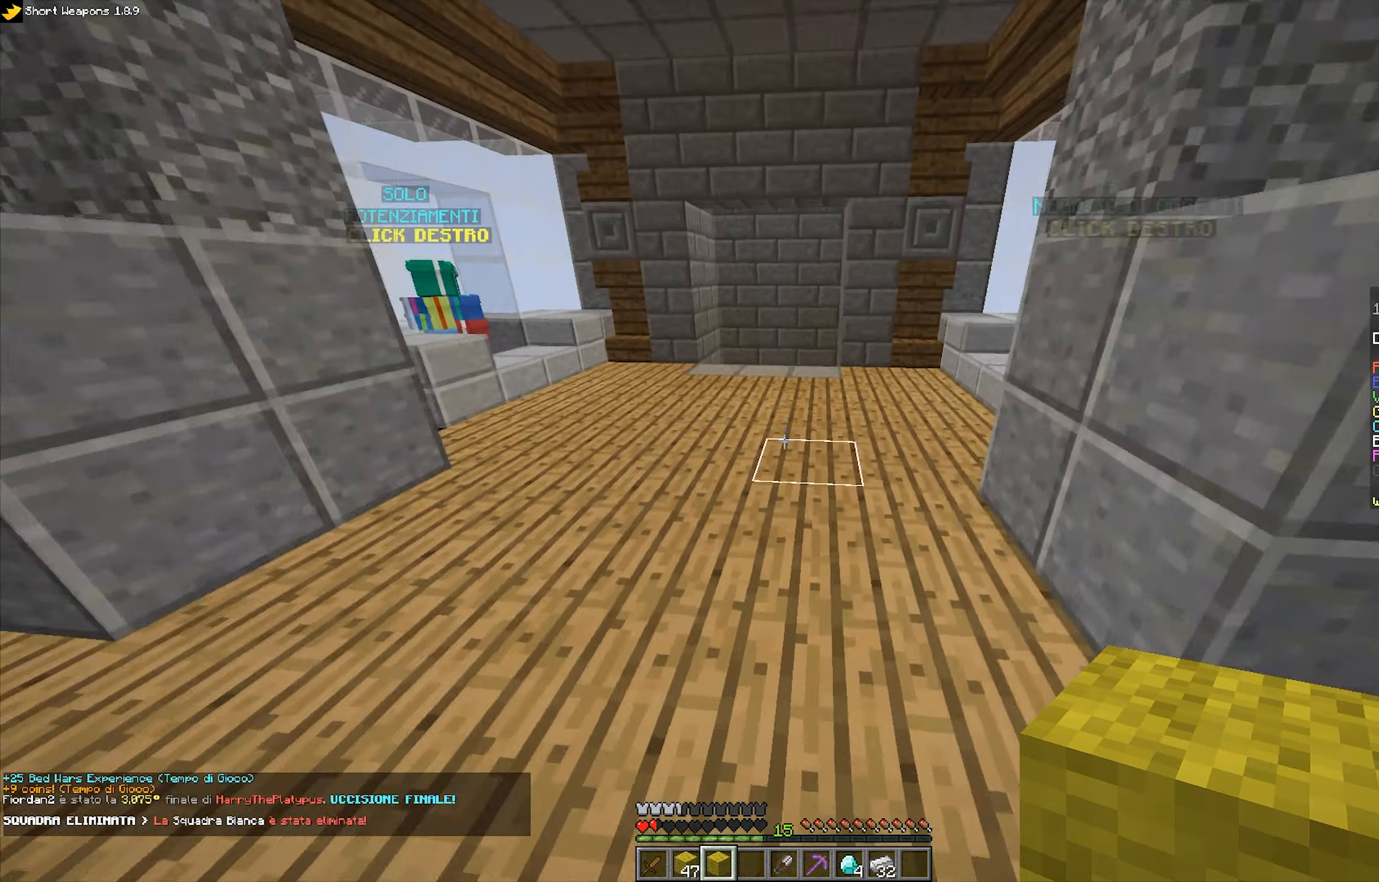
{"keys": [], "mouse": [], "events": [[233, "a", "up"], [233, "space", "up"], [233, "w", "up"]]}
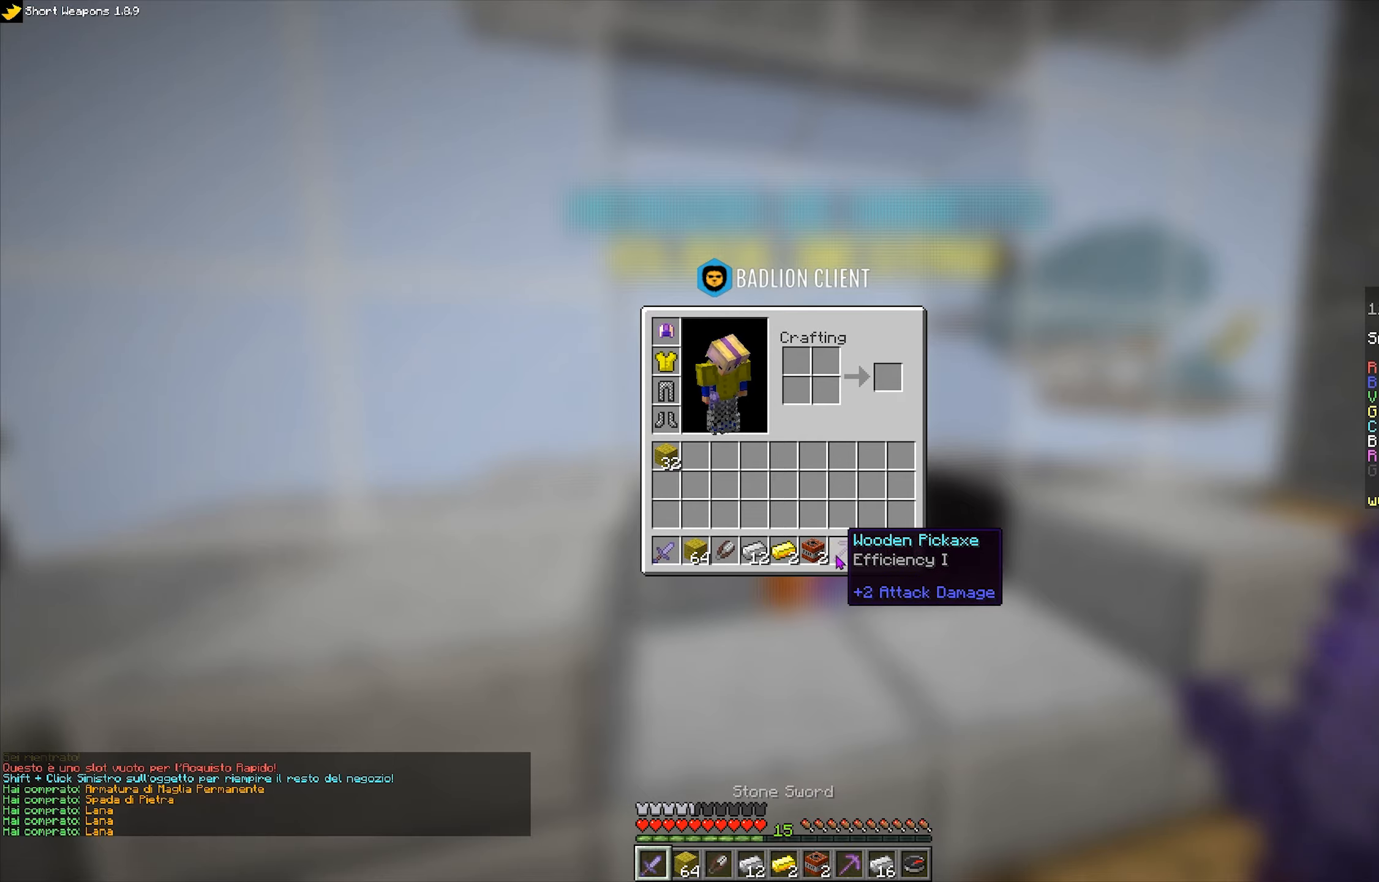
{"keys": [], "mouse": [], "events": []}
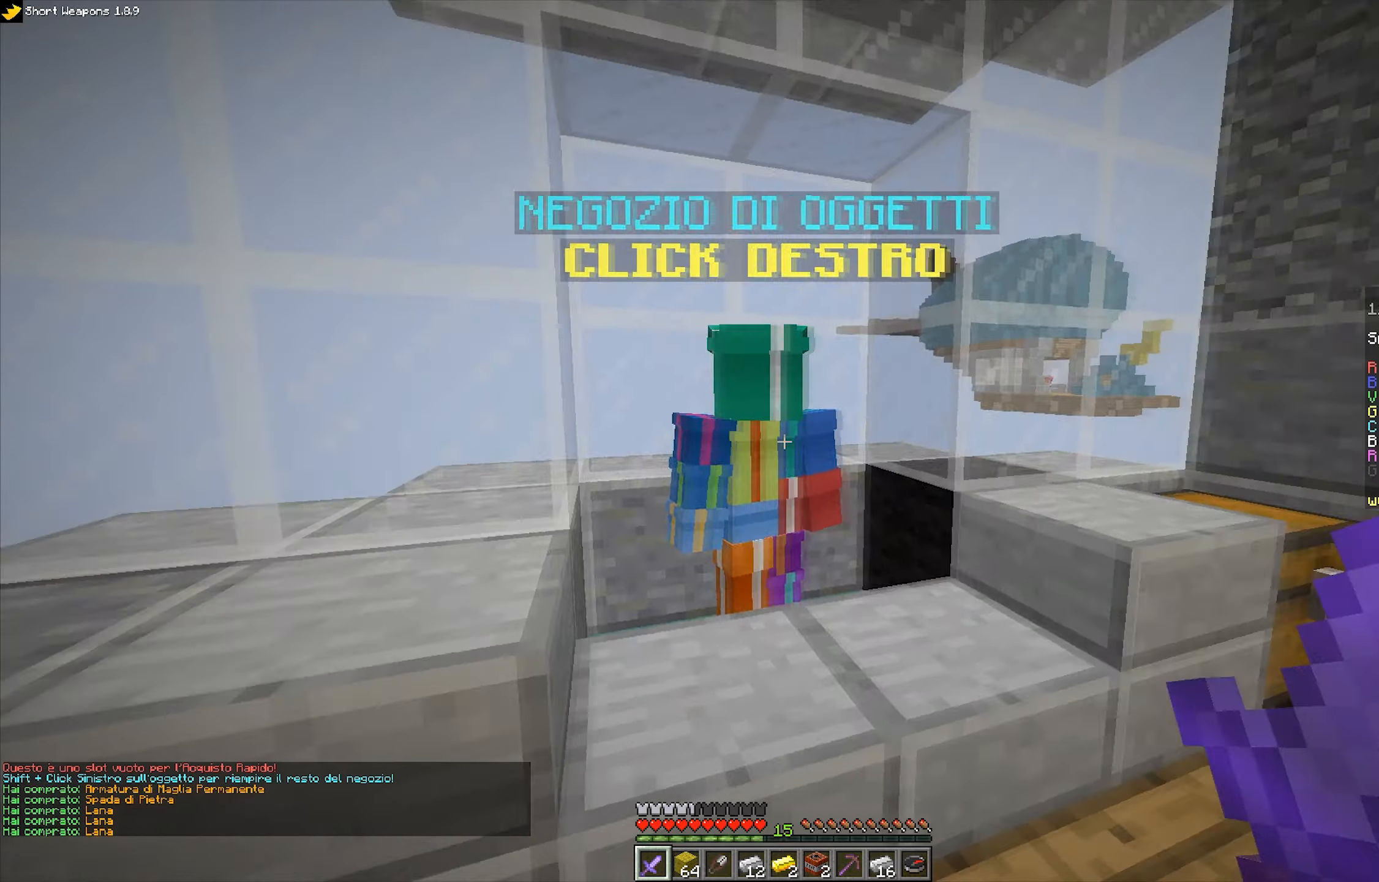
{"keys": ["d", "space", "w"], "mouse": [], "events": [[183, "w", "down"], [233, "d", "down"], [500, "space", "down"]]}
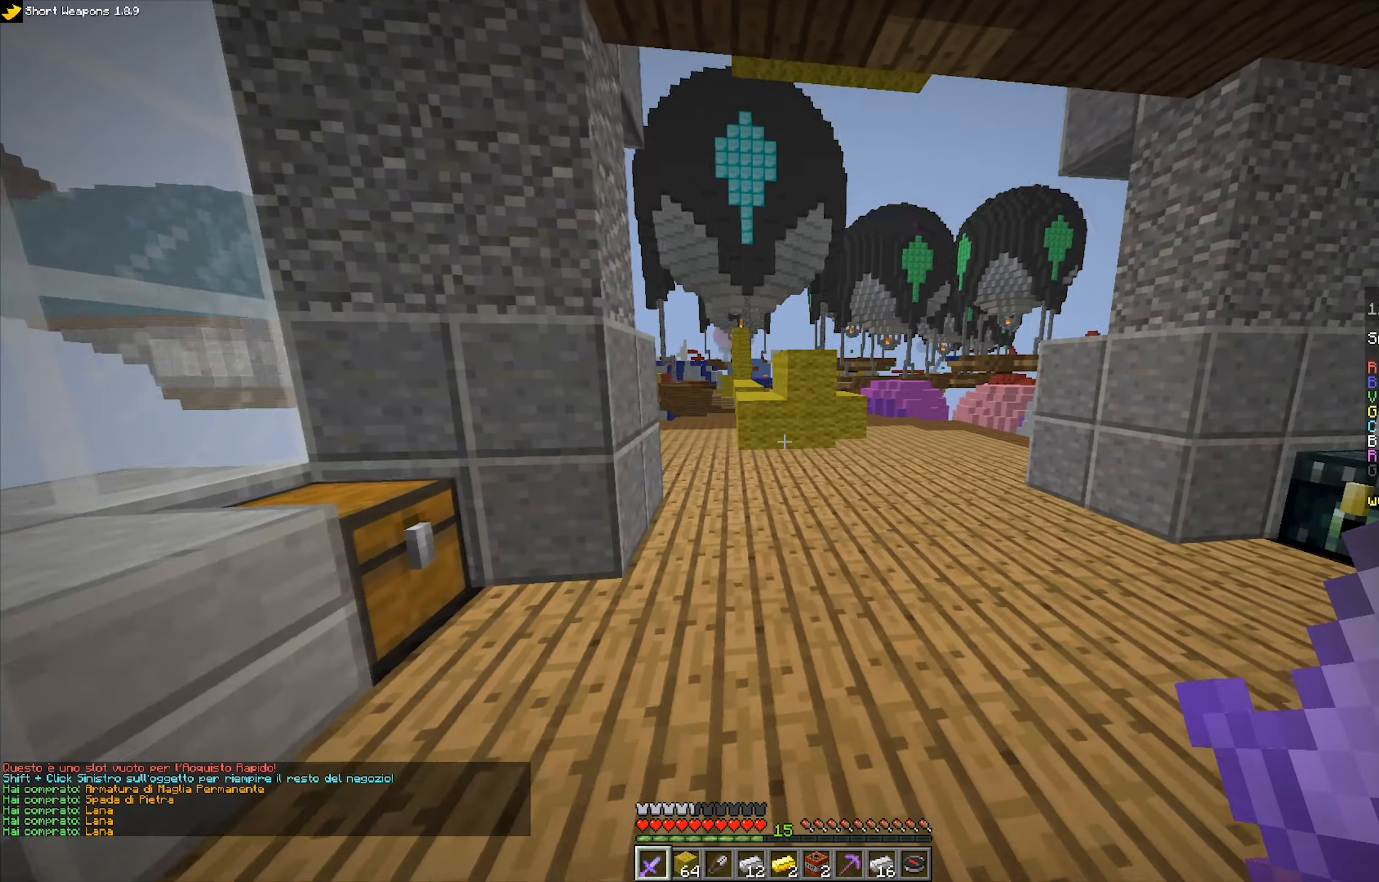
{"keys": ["d", "space", "w"], "mouse": [], "events": []}
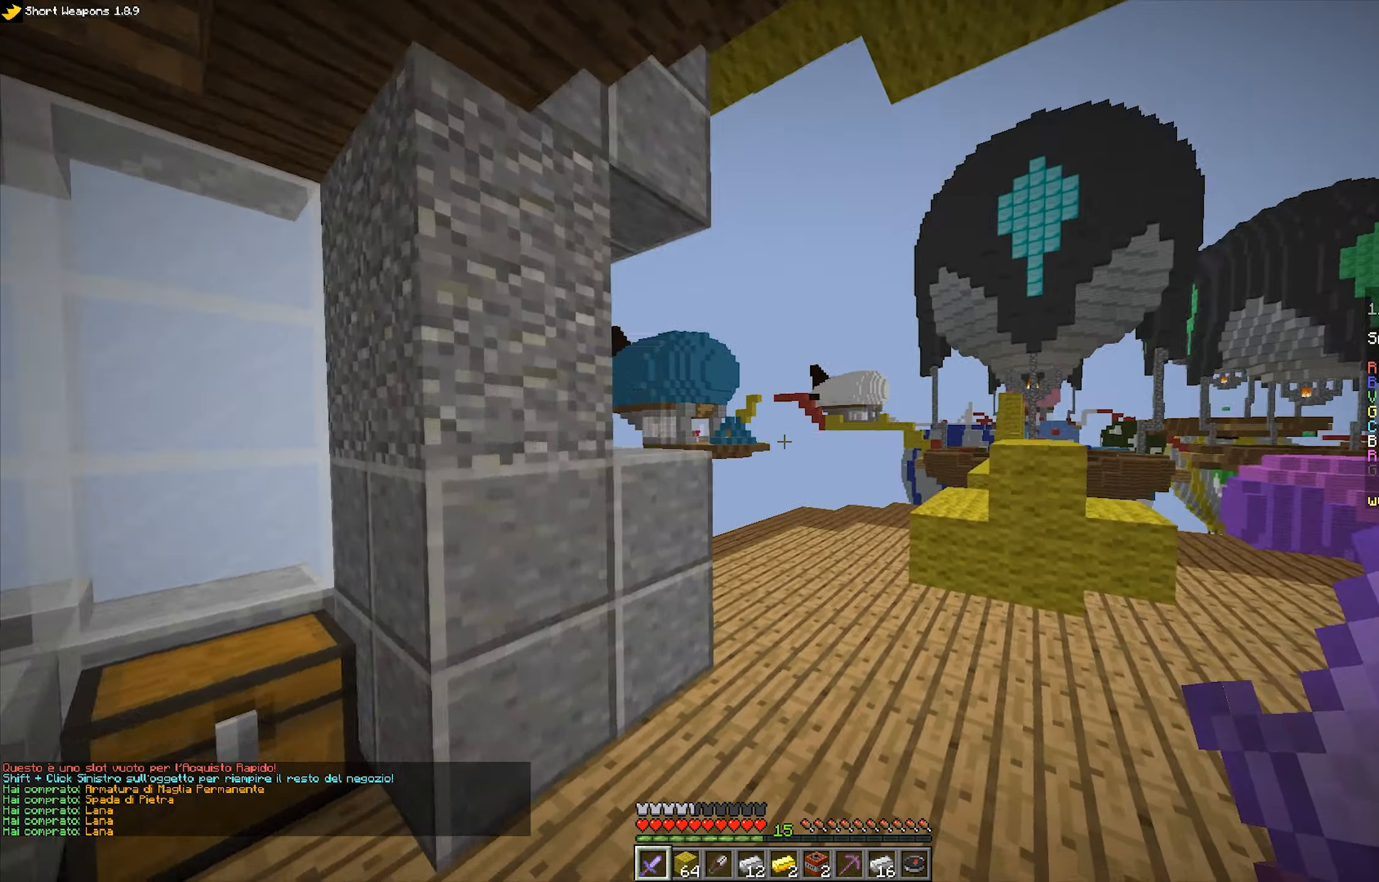
{"keys": ["space", "w"], "mouse": [], "events": [[33, "d", "up"]]}
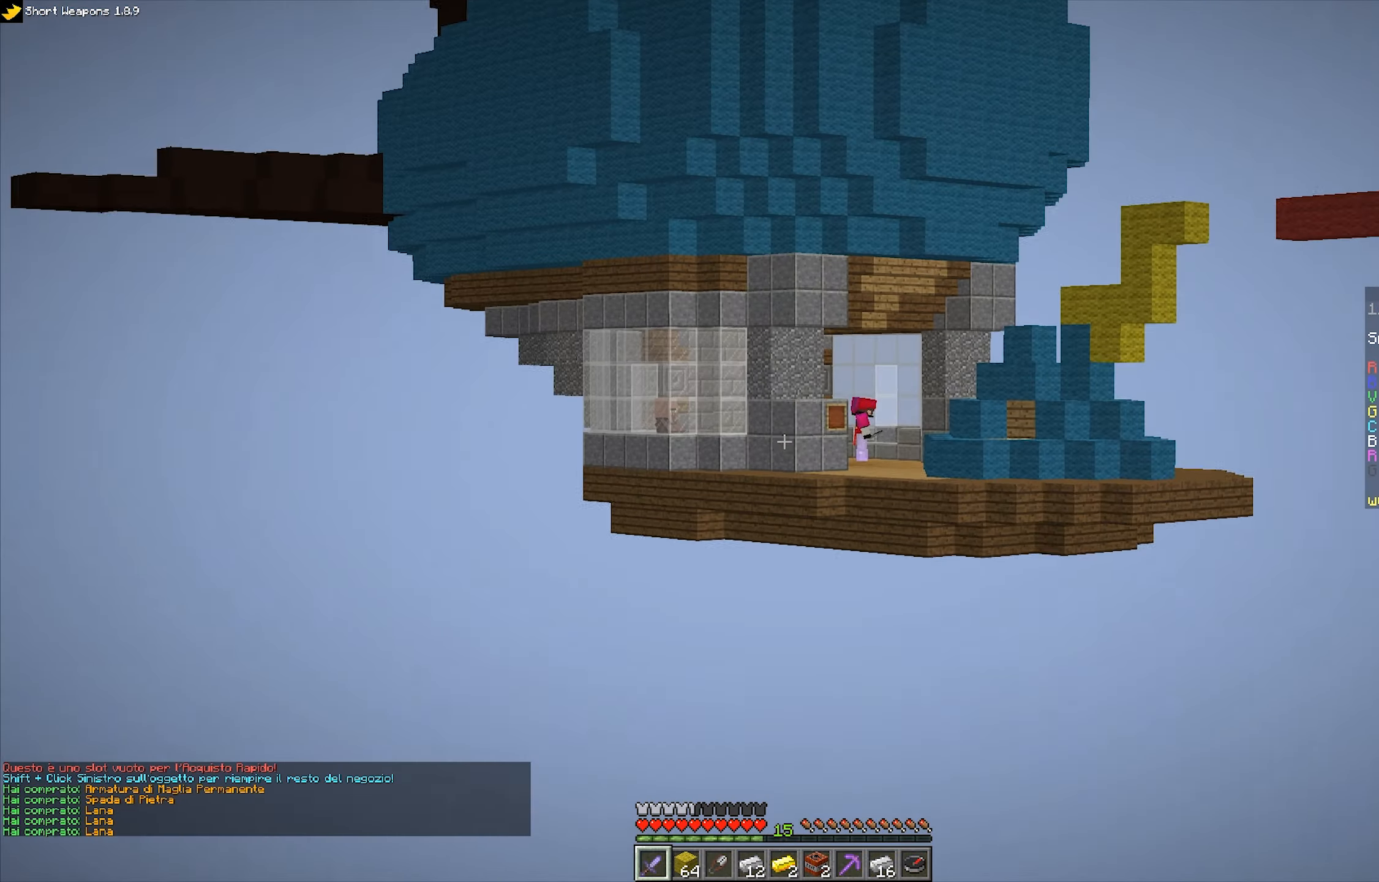
{"keys": [], "mouse": [], "events": [[167, "space", "up"], [500, "w", "up"]]}
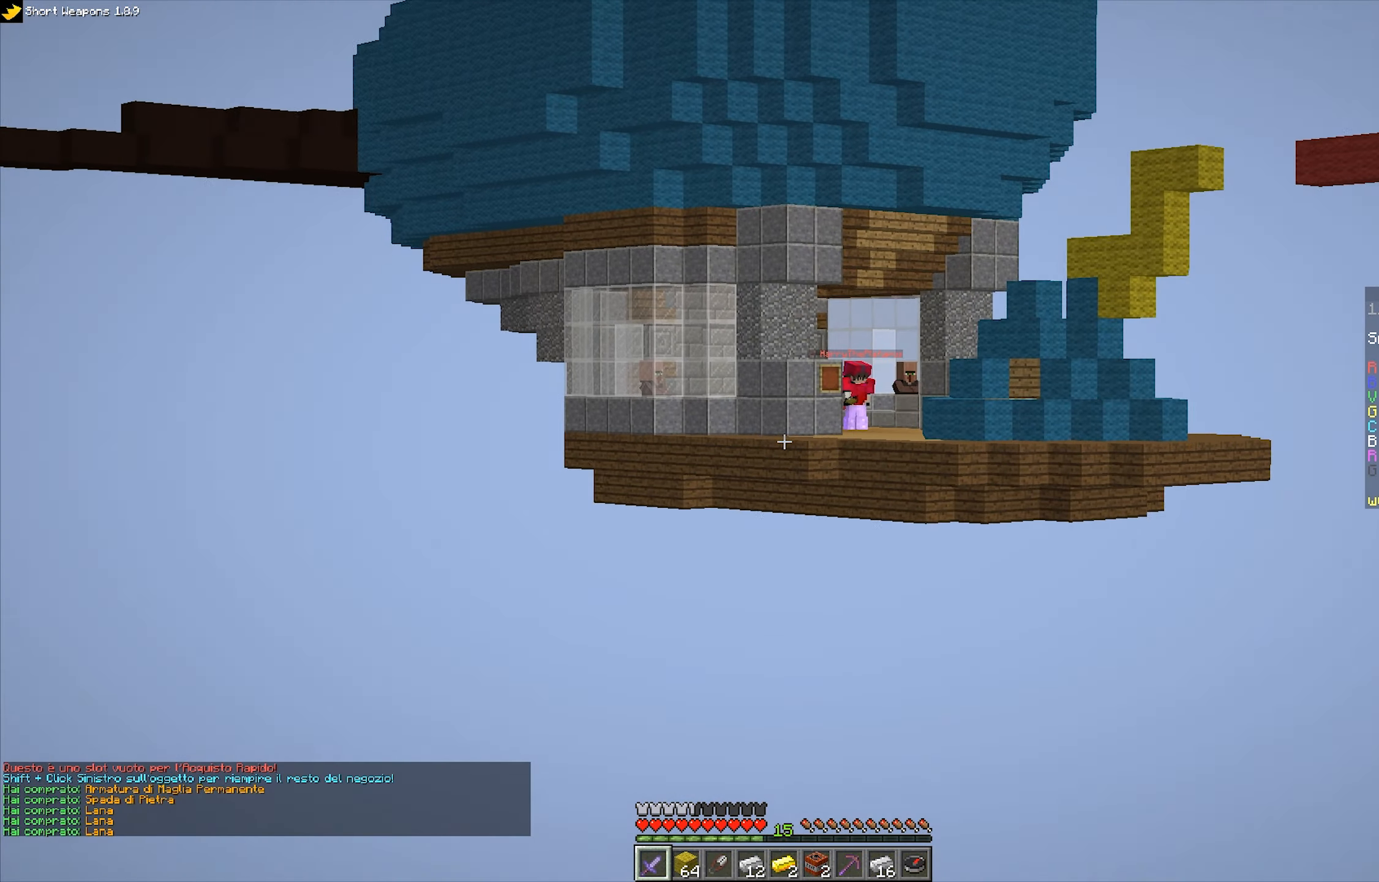
{"keys": ["s"], "mouse": [], "events": [[50, "s", "down"]]}
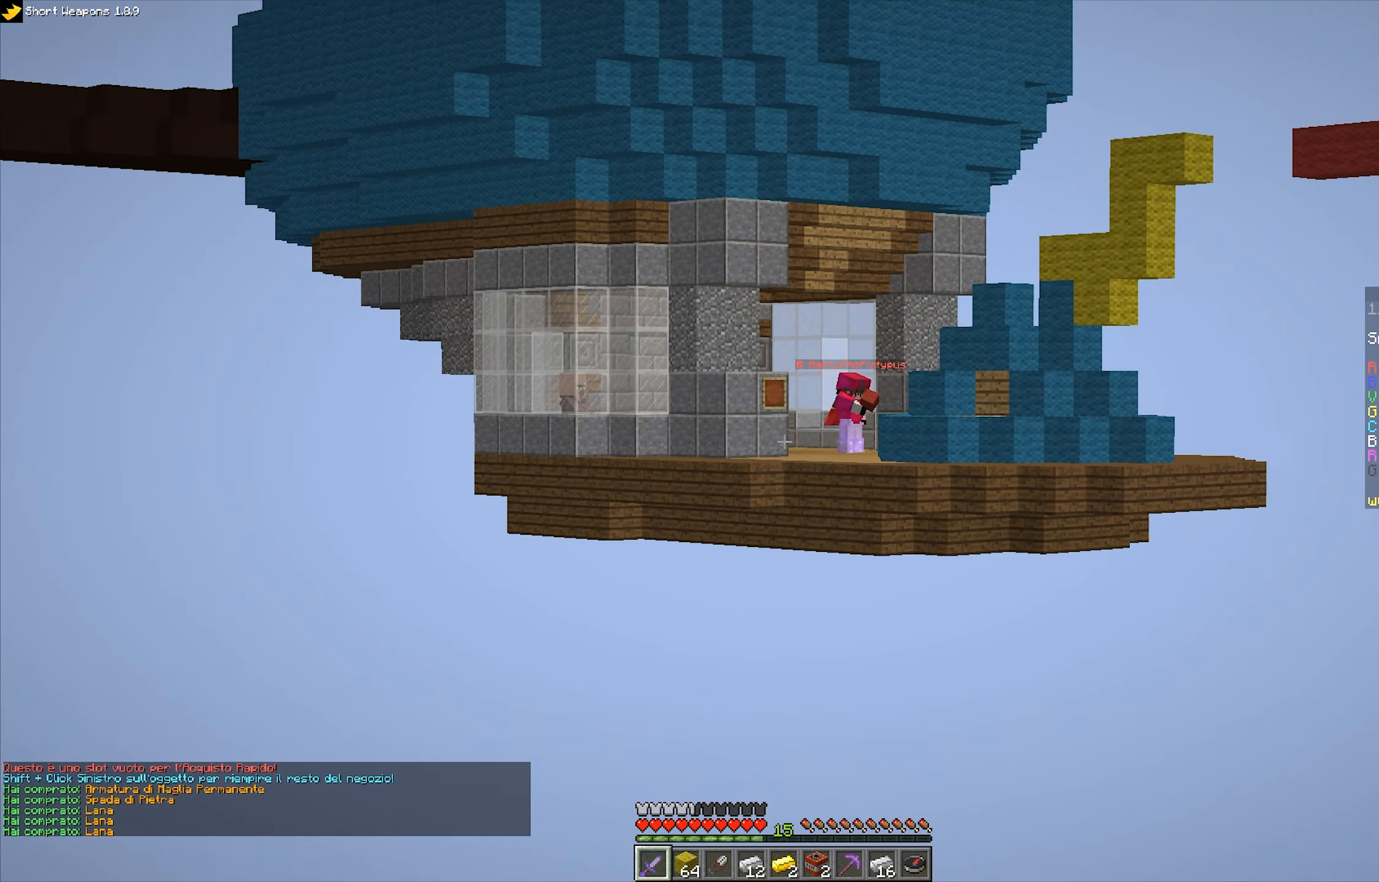
{"keys": ["a", "s"], "mouse": ["left"], "events": [[467, "a", "down"], [500, "mouse_left", "down"]]}
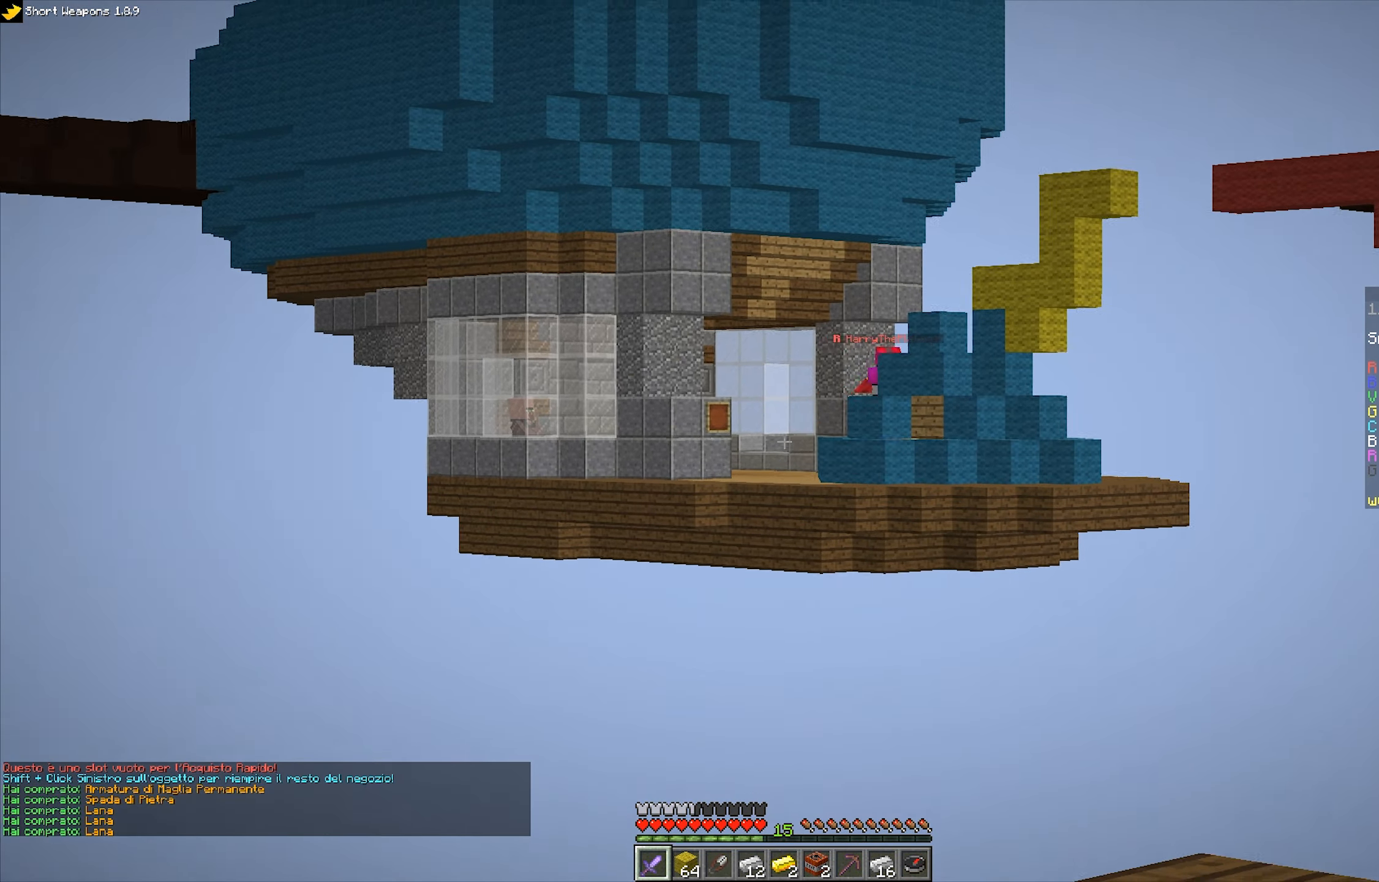
{"keys": ["a", "space", "w"], "mouse": [], "events": [[83, "s", "up"], [117, "mouse_left", "up"], [167, "w", "down"], [367, "space", "down"]]}
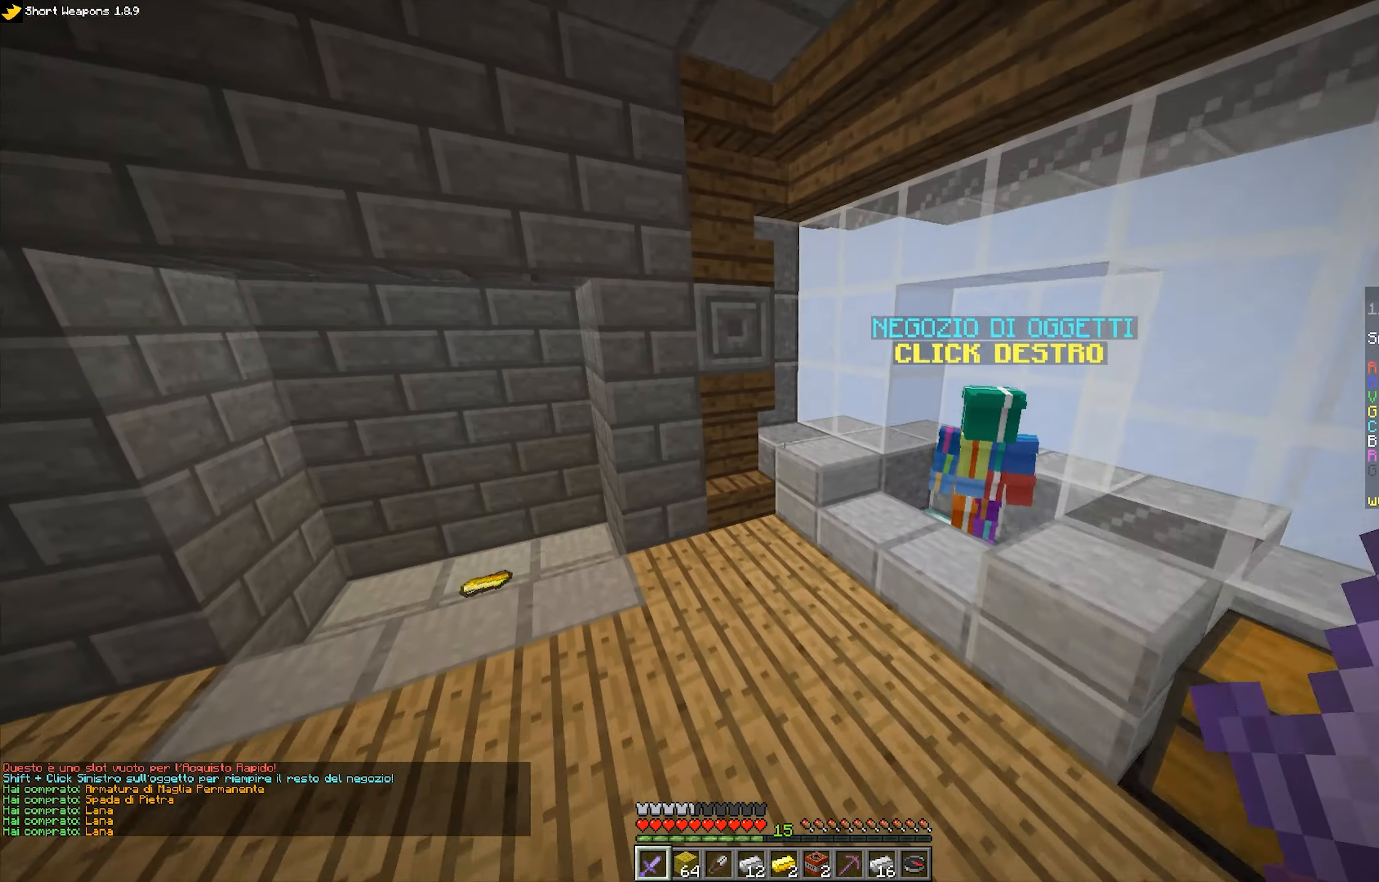
{"keys": ["a", "space", "w"], "mouse": [], "events": [[117, "mouse_left", "down"], [117, "mouse_right", "down"], [200, "mouse_left", "up"], [217, "mouse_right", "up"], [333, "mouse_left", "down"], [433, "mouse_left", "up"]]}
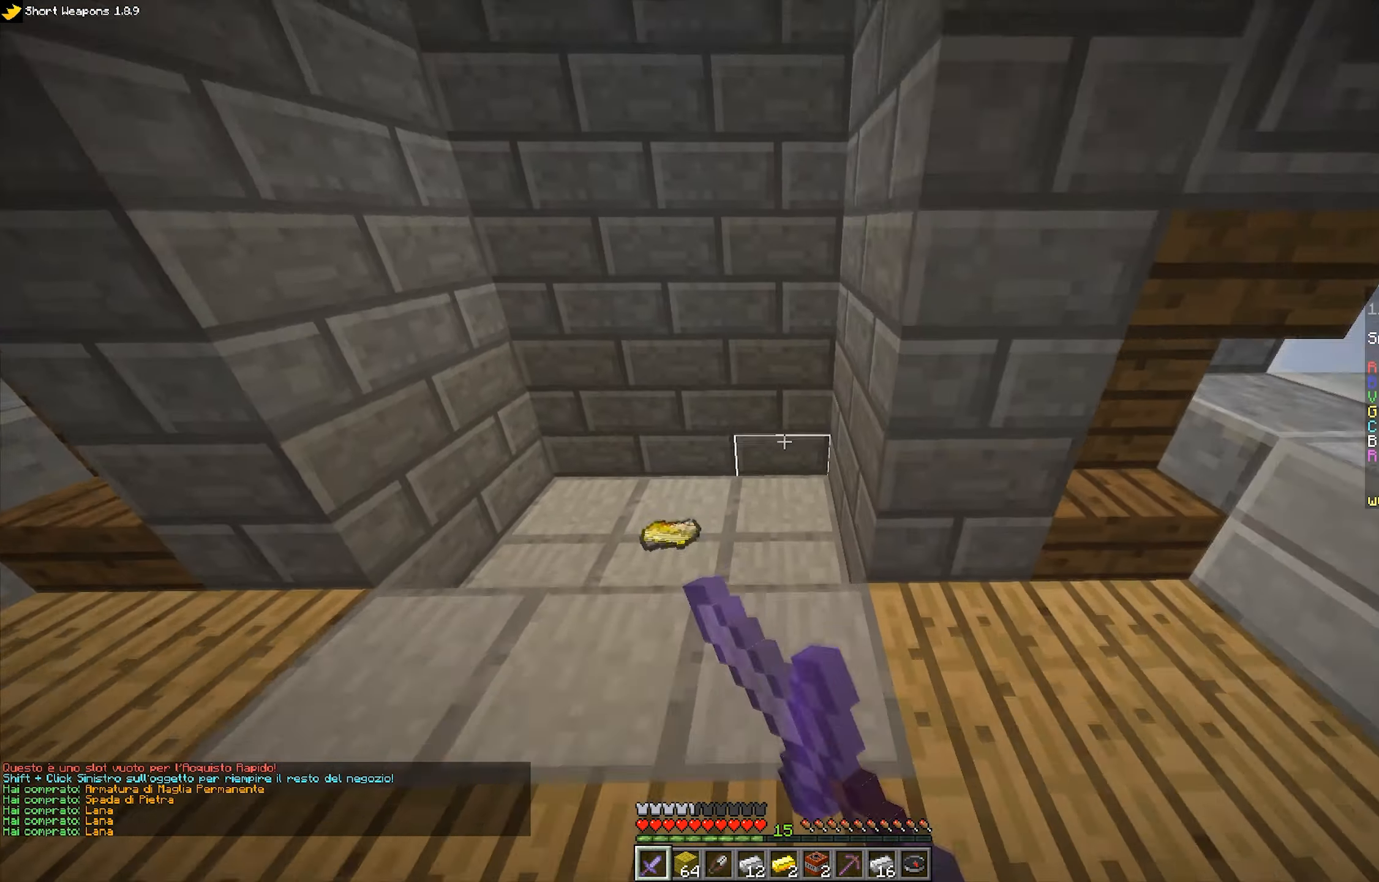
{"keys": ["d", "w"], "mouse": [], "events": [[17, "mouse_left", "down"], [133, "mouse_left", "up"], [217, "mouse_left", "down"], [250, "a", "up"], [333, "mouse_left", "up"], [333, "space", "up"], [367, "d", "down"]]}
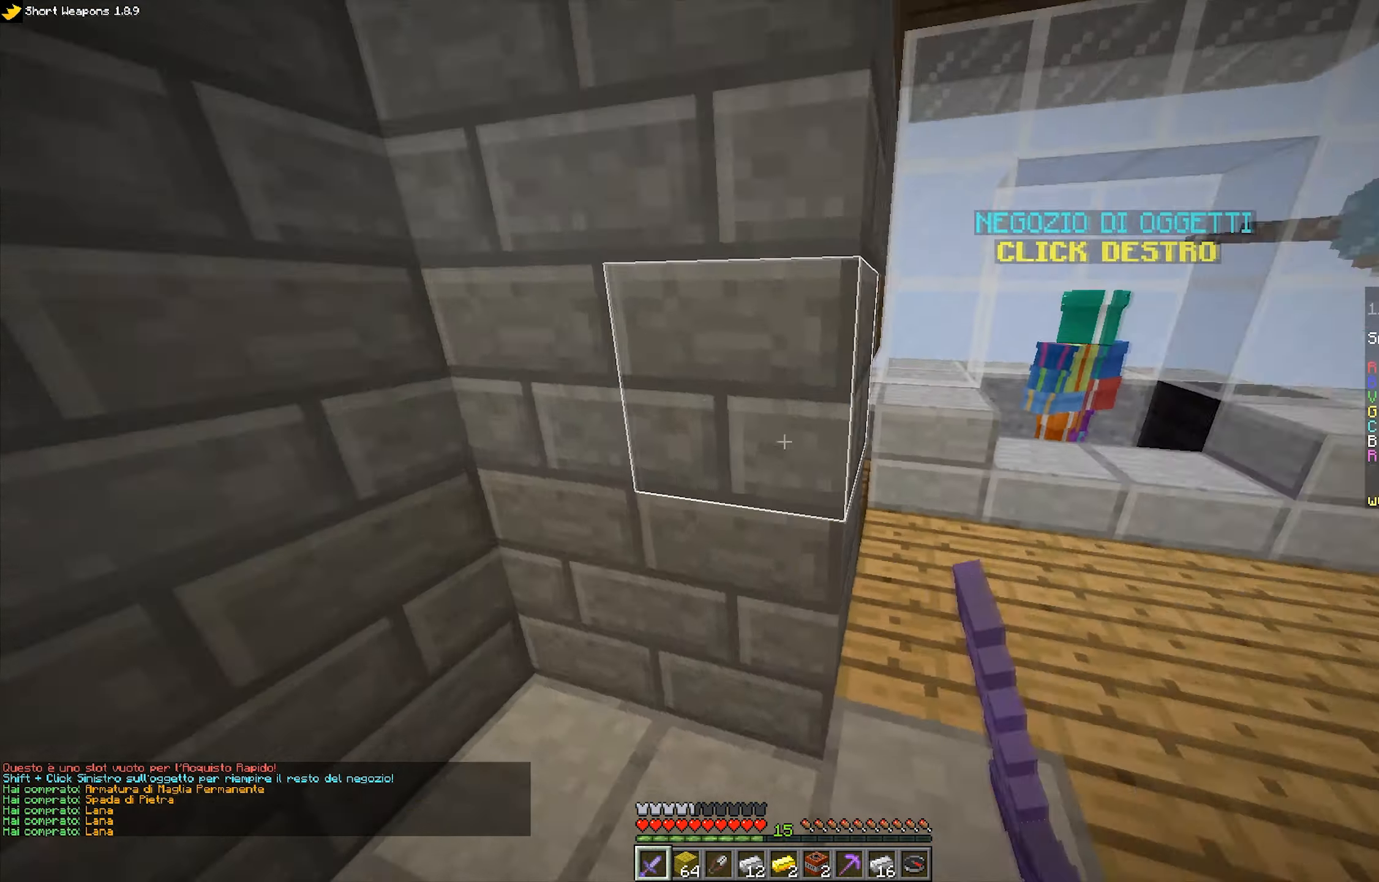
{"keys": ["d", "w"], "mouse": [], "events": [[117, "mouse_left", "down"], [233, "mouse_left", "up"], [333, "mouse_left", "down"], [433, "mouse_left", "up"]]}
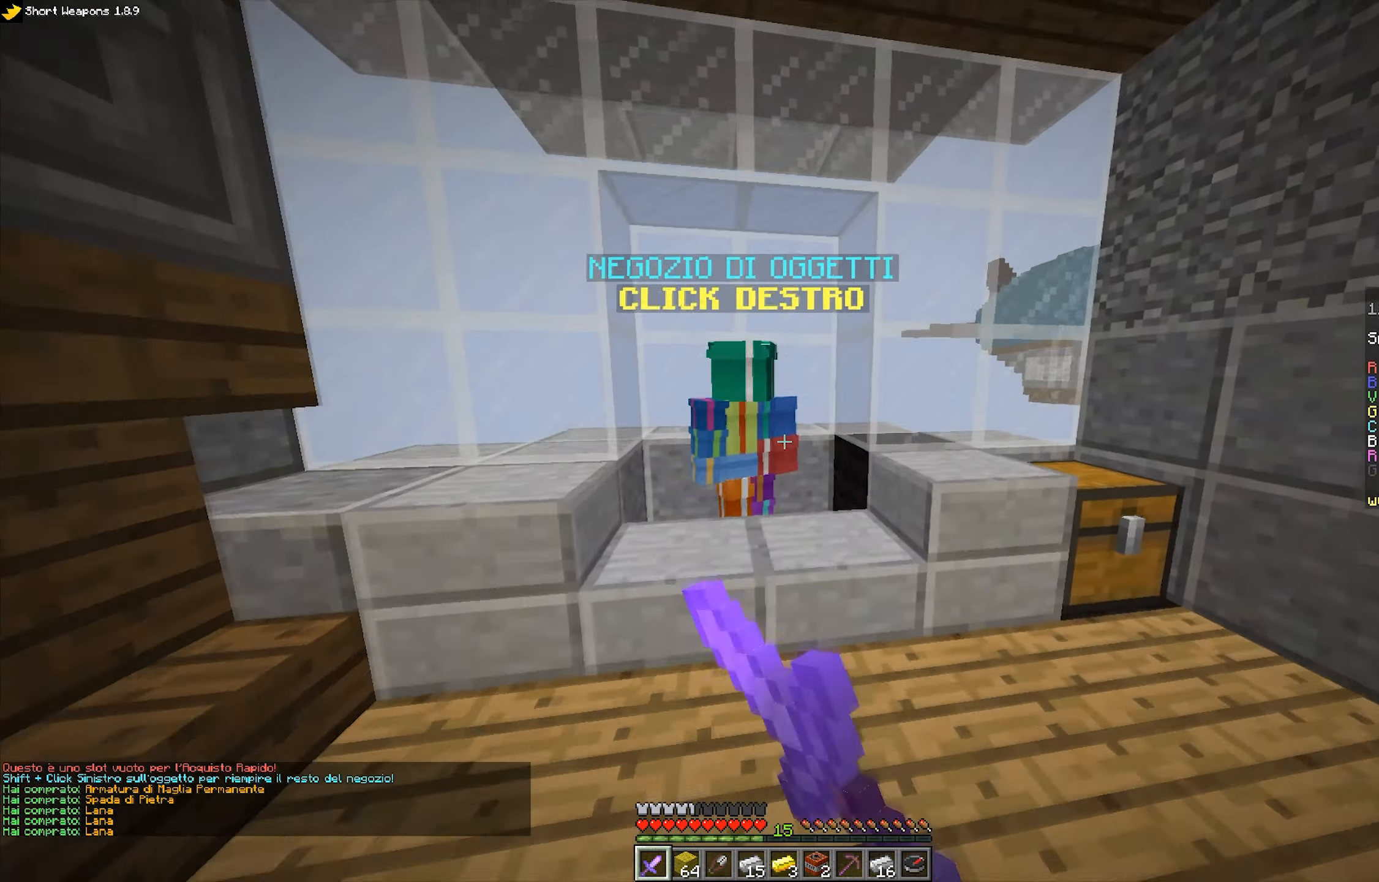
{"keys": [], "mouse": [], "events": [[17, "mouse_left", "down"], [33, "mouse_right", "down"], [67, "d", "up"], [150, "mouse_right", "up"], [183, "mouse_right", "down"], [283, "mouse_left", "up"], [317, "w", "up"], [483, "mouse_right", "up"]]}
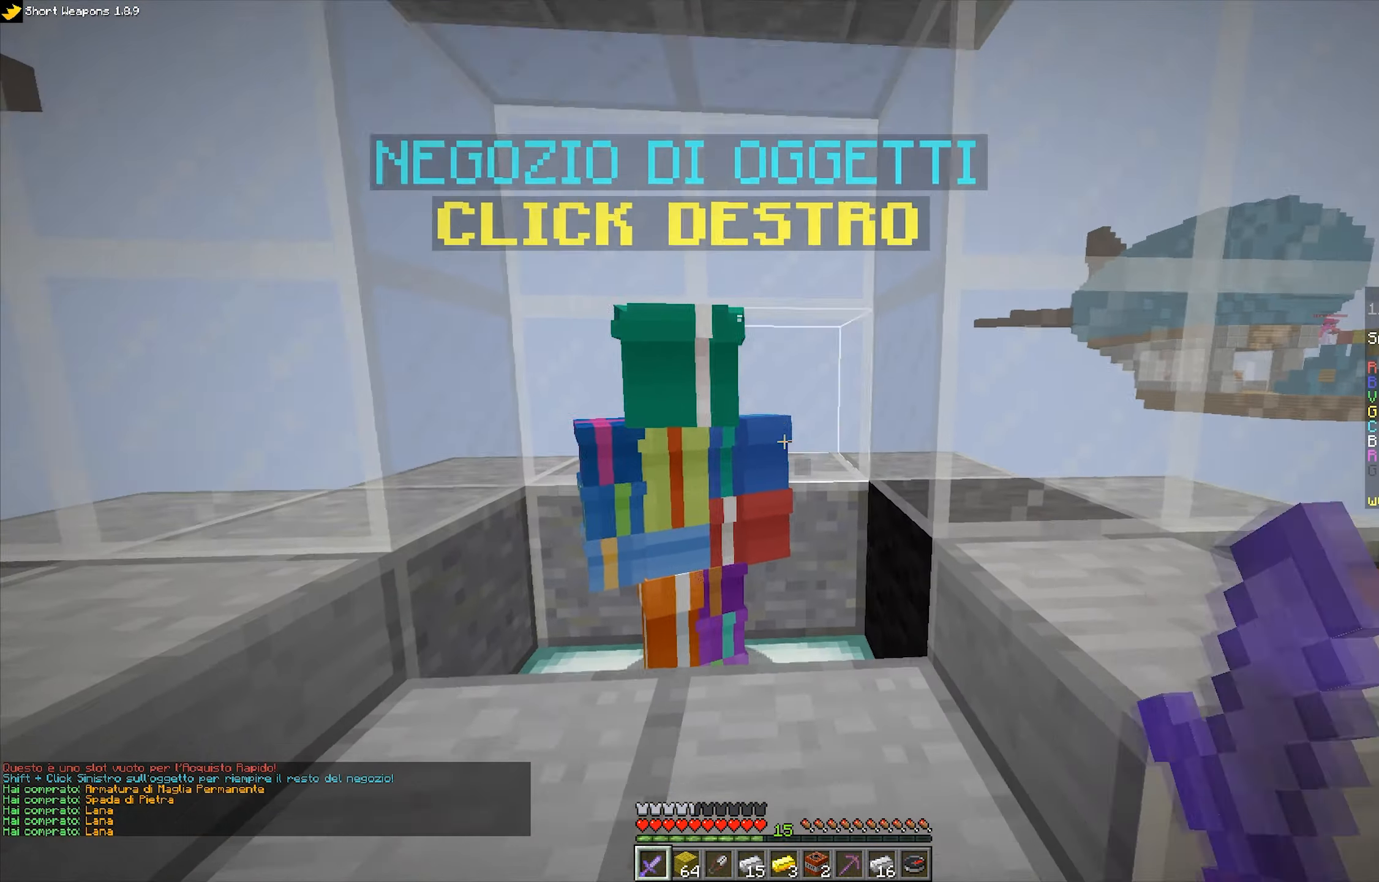
{"keys": [], "mouse": [], "events": [[200, "mouse_right", "down"], [367, "mouse_right", "up"]]}
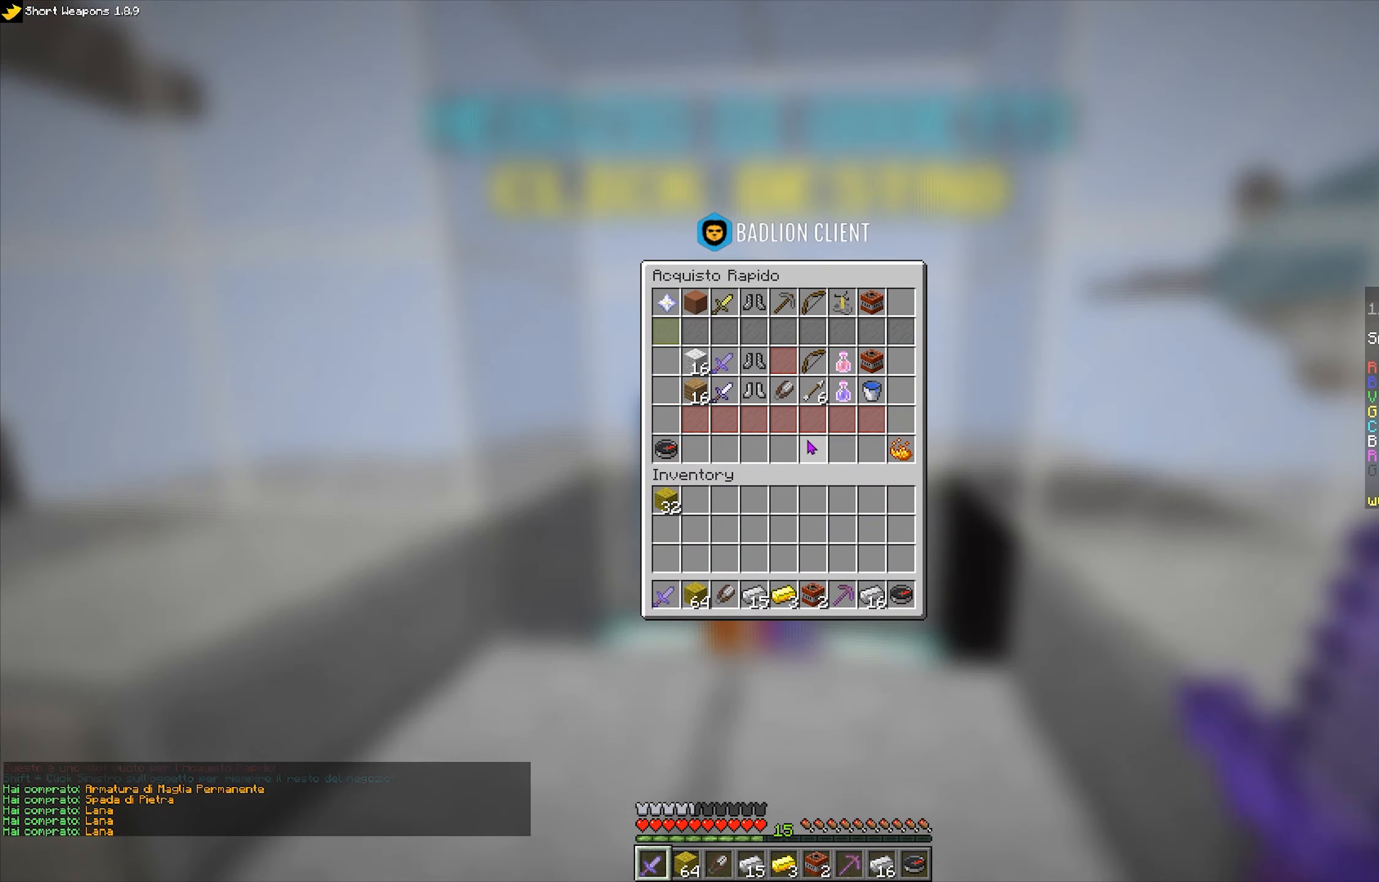
{"keys": ["a"], "mouse": [], "events": [[434, "a", "down"]]}
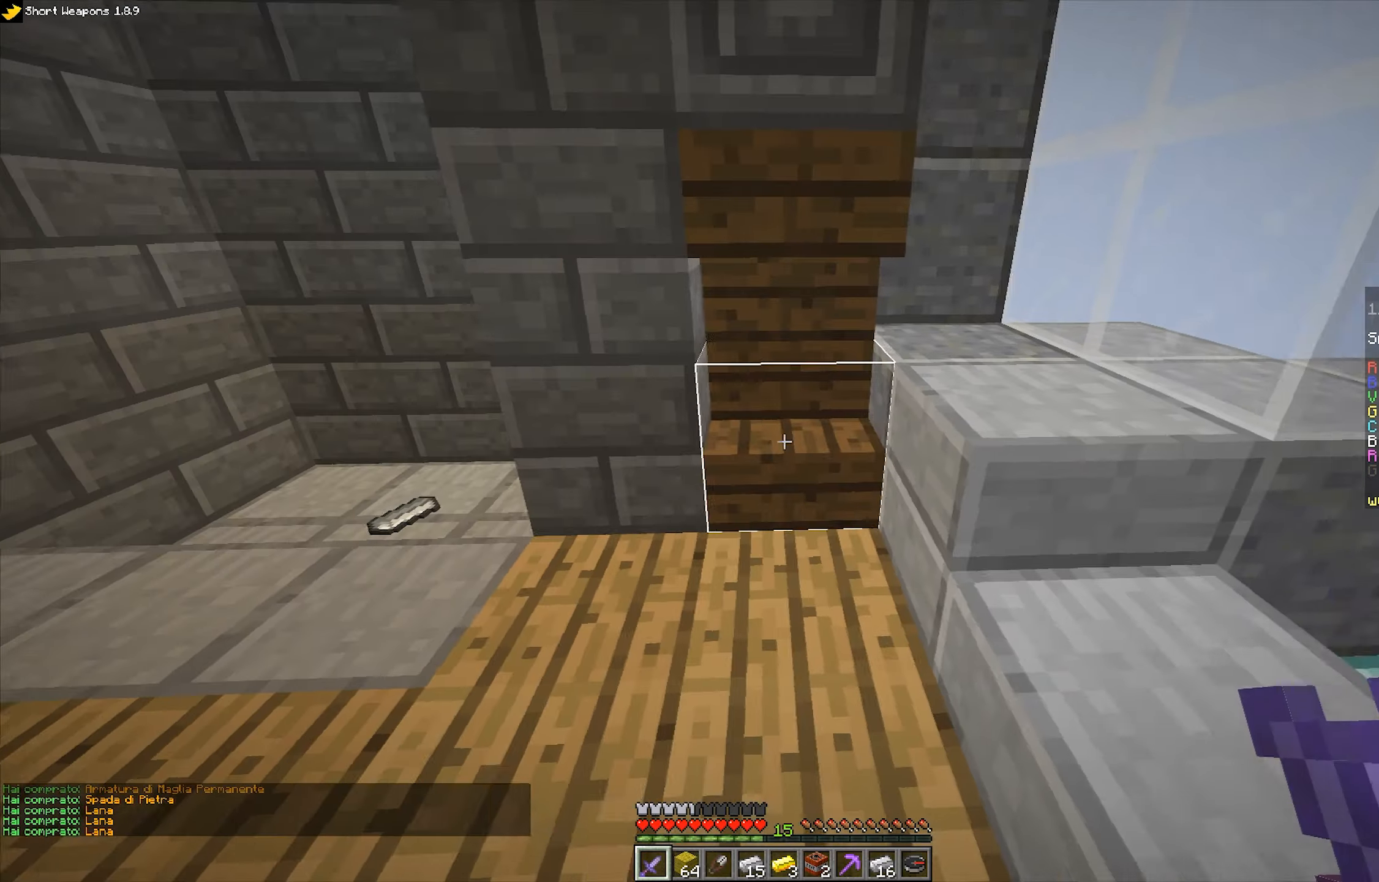
{"keys": ["a", "w"], "mouse": [], "events": [[67, "w", "down"]]}
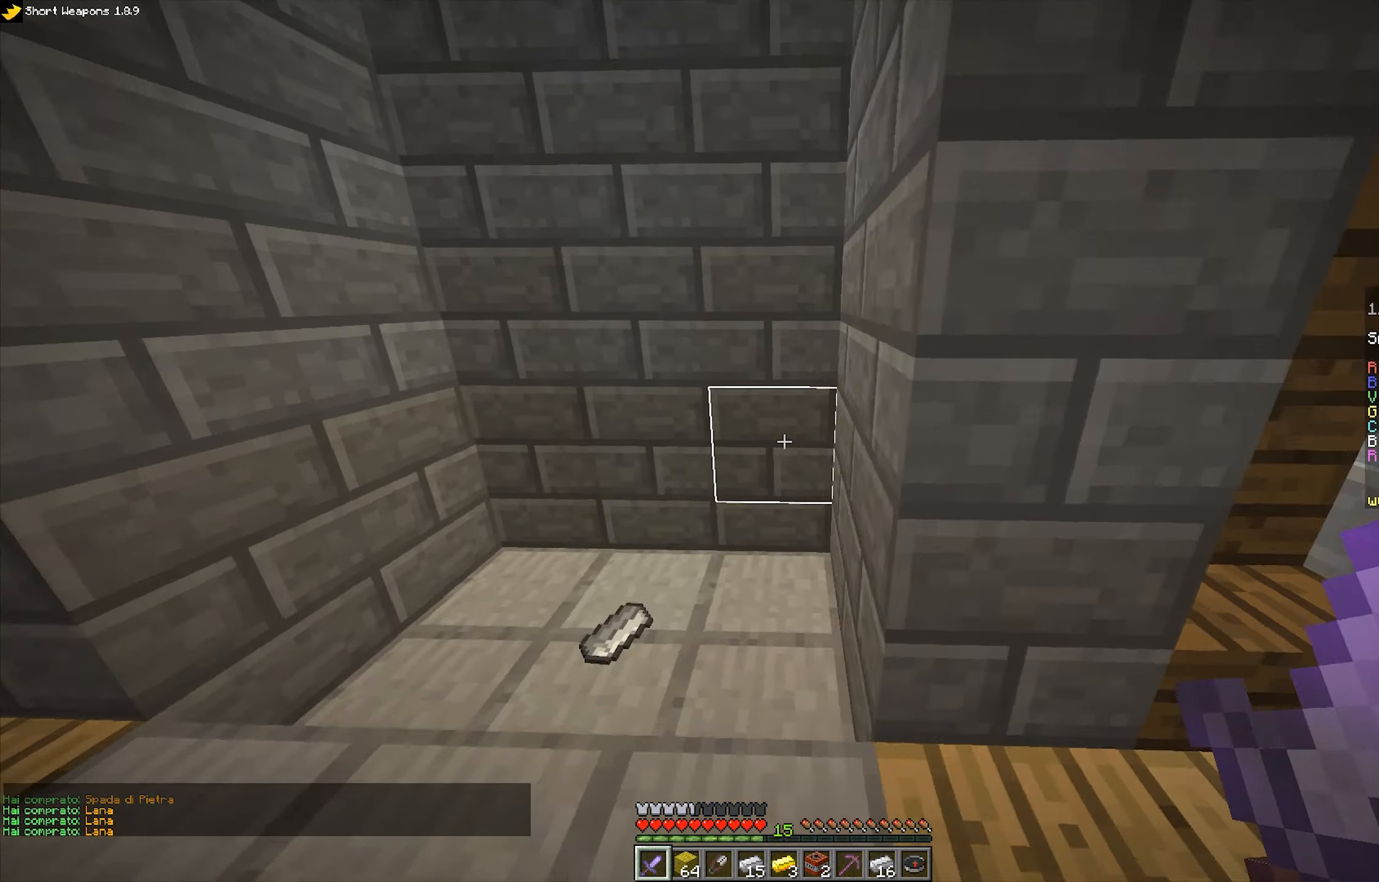
{"keys": ["a", "s"], "mouse": [], "events": [[300, "w", "up"], [350, "s", "down"]]}
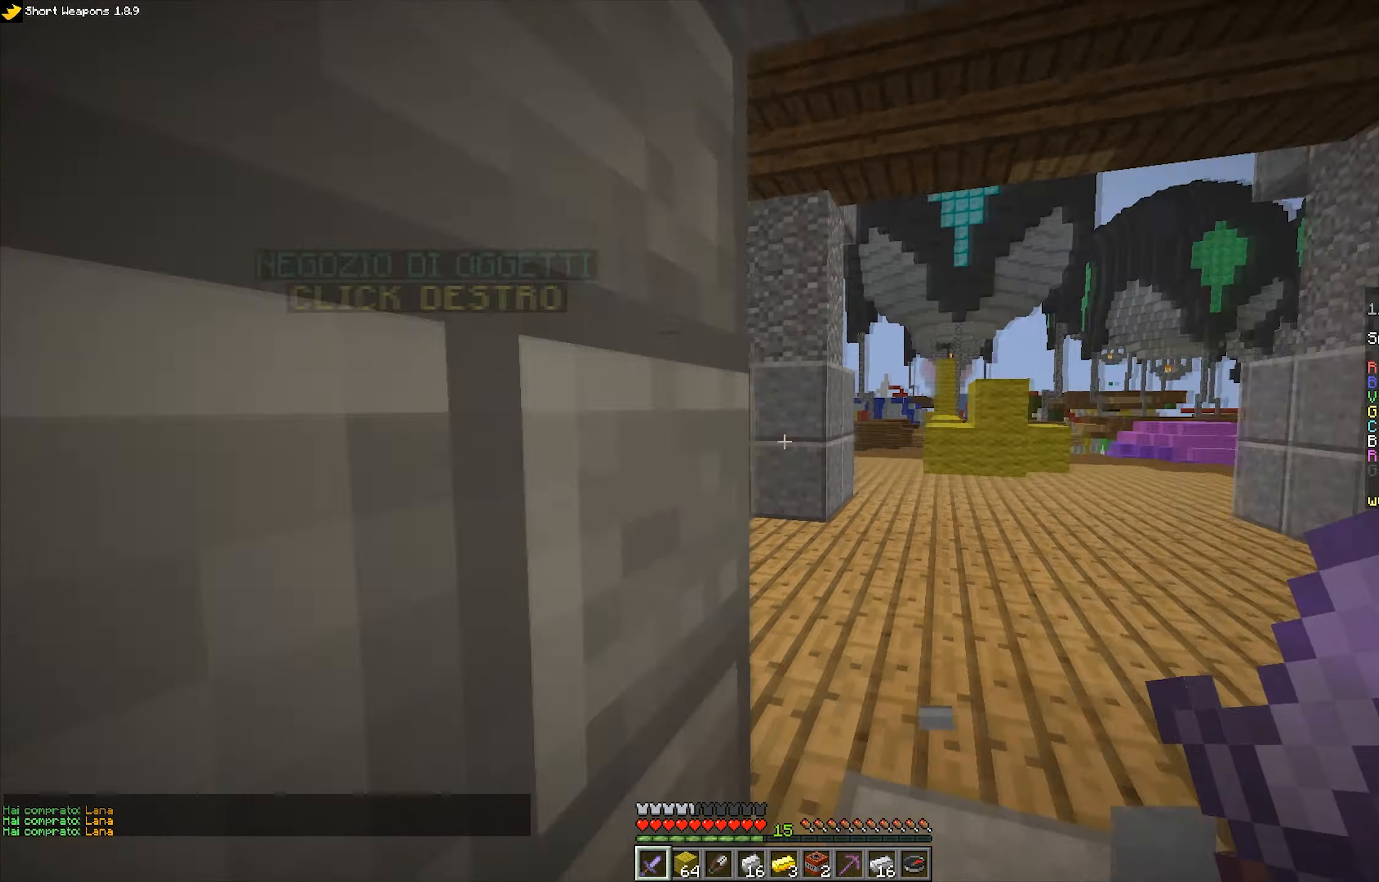
{"keys": ["d"], "mouse": [], "events": [[67, "a", "up"], [234, "d", "down"], [350, "s", "up"]]}
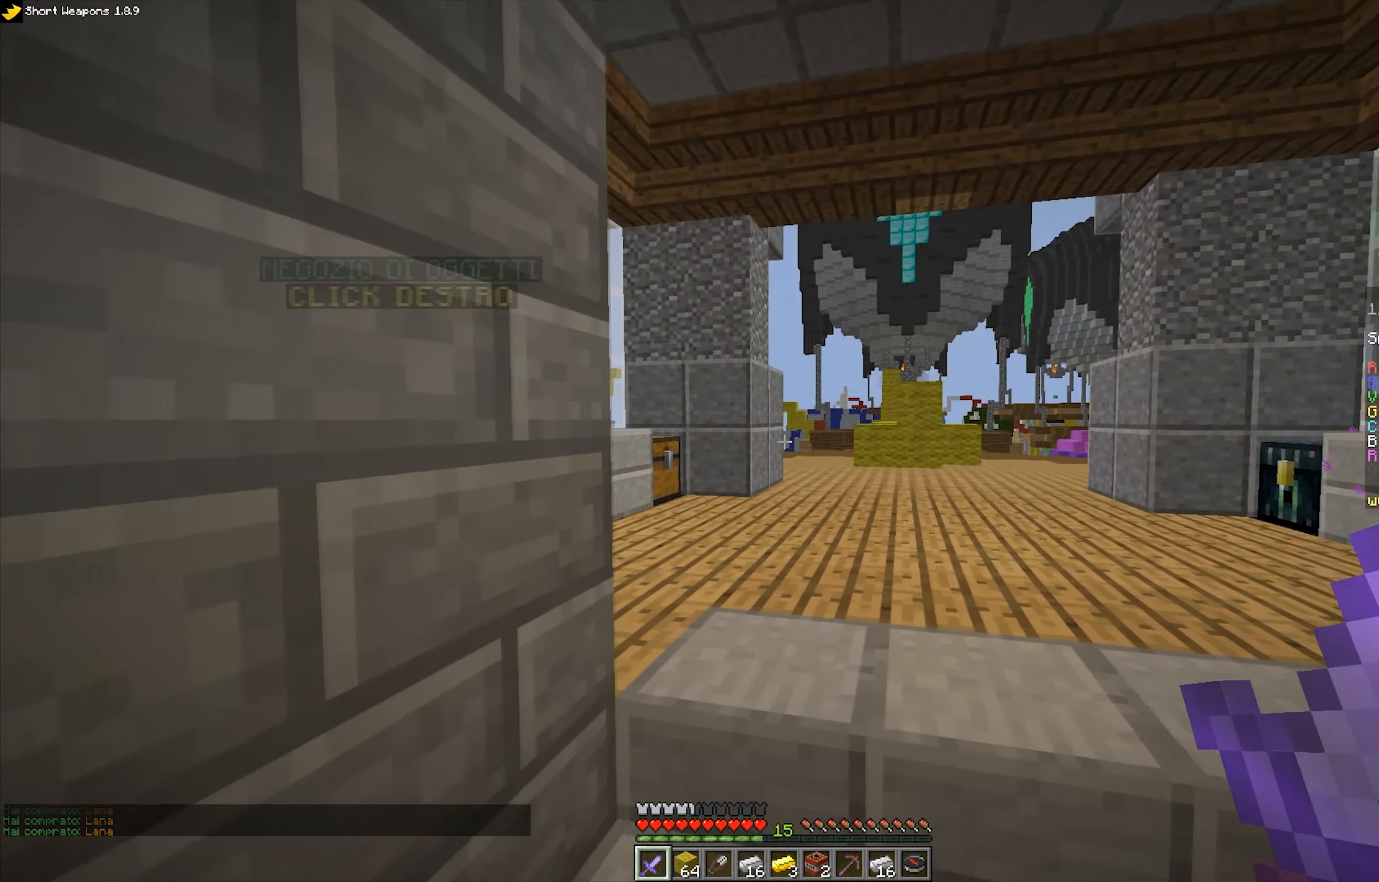
{"keys": [], "mouse": [], "events": [[100, "w", "down"], [317, "d", "up"], [367, "w", "up"]]}
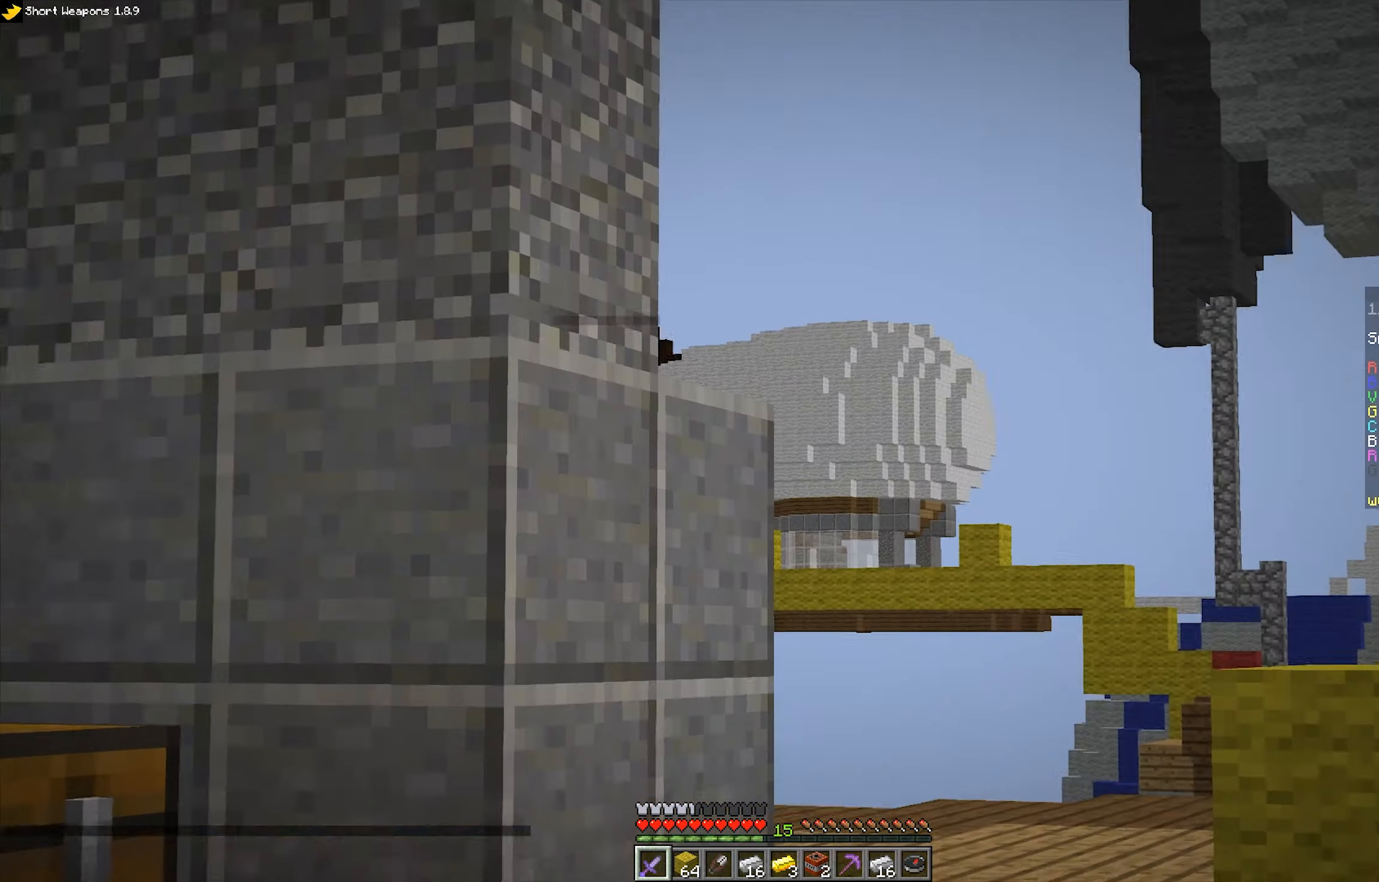
{"keys": [], "mouse": [], "events": []}
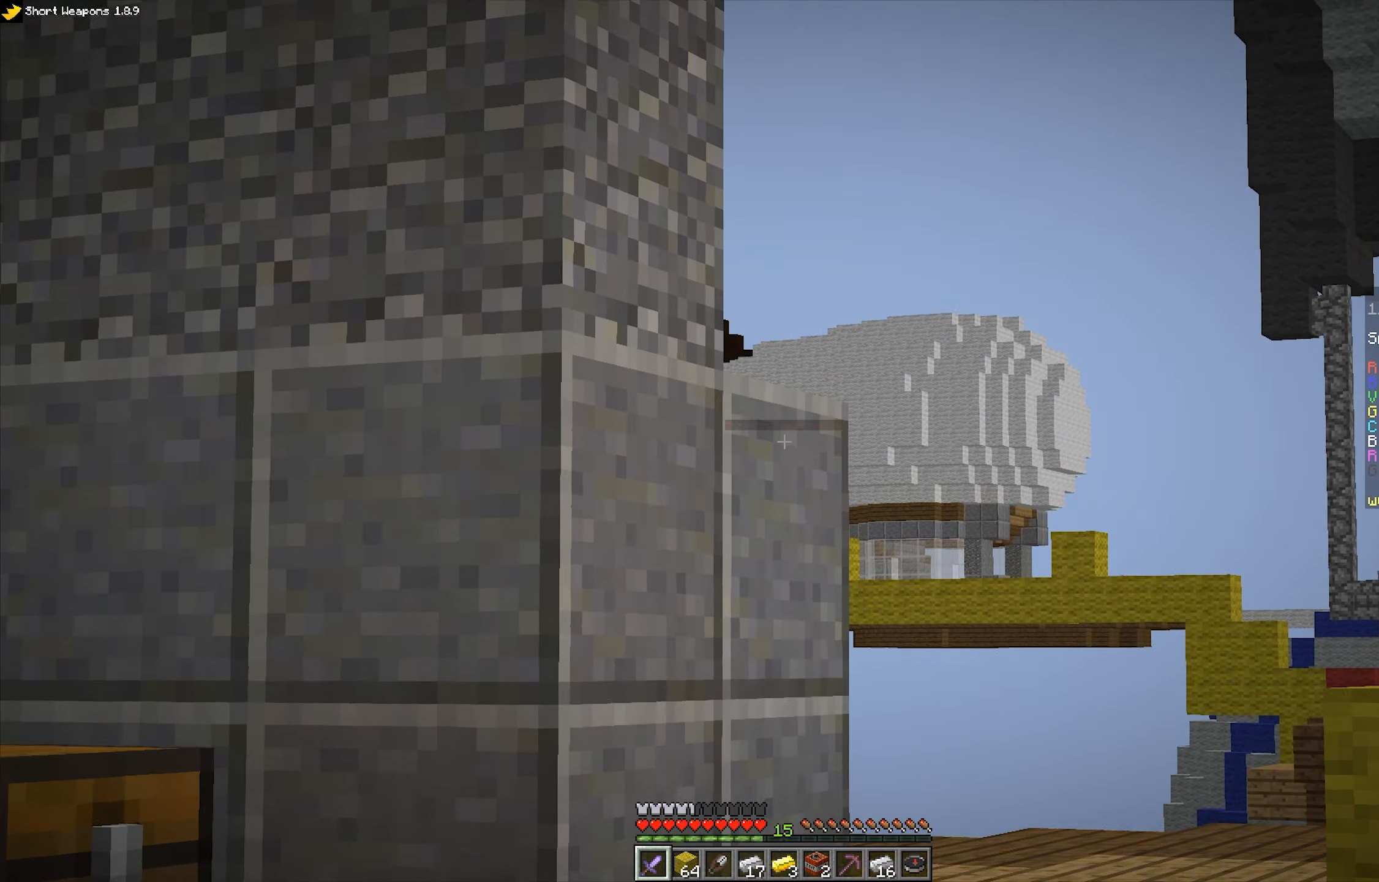
{"keys": [], "mouse": [], "events": [[84, "d", "down"], [267, "d", "up"]]}
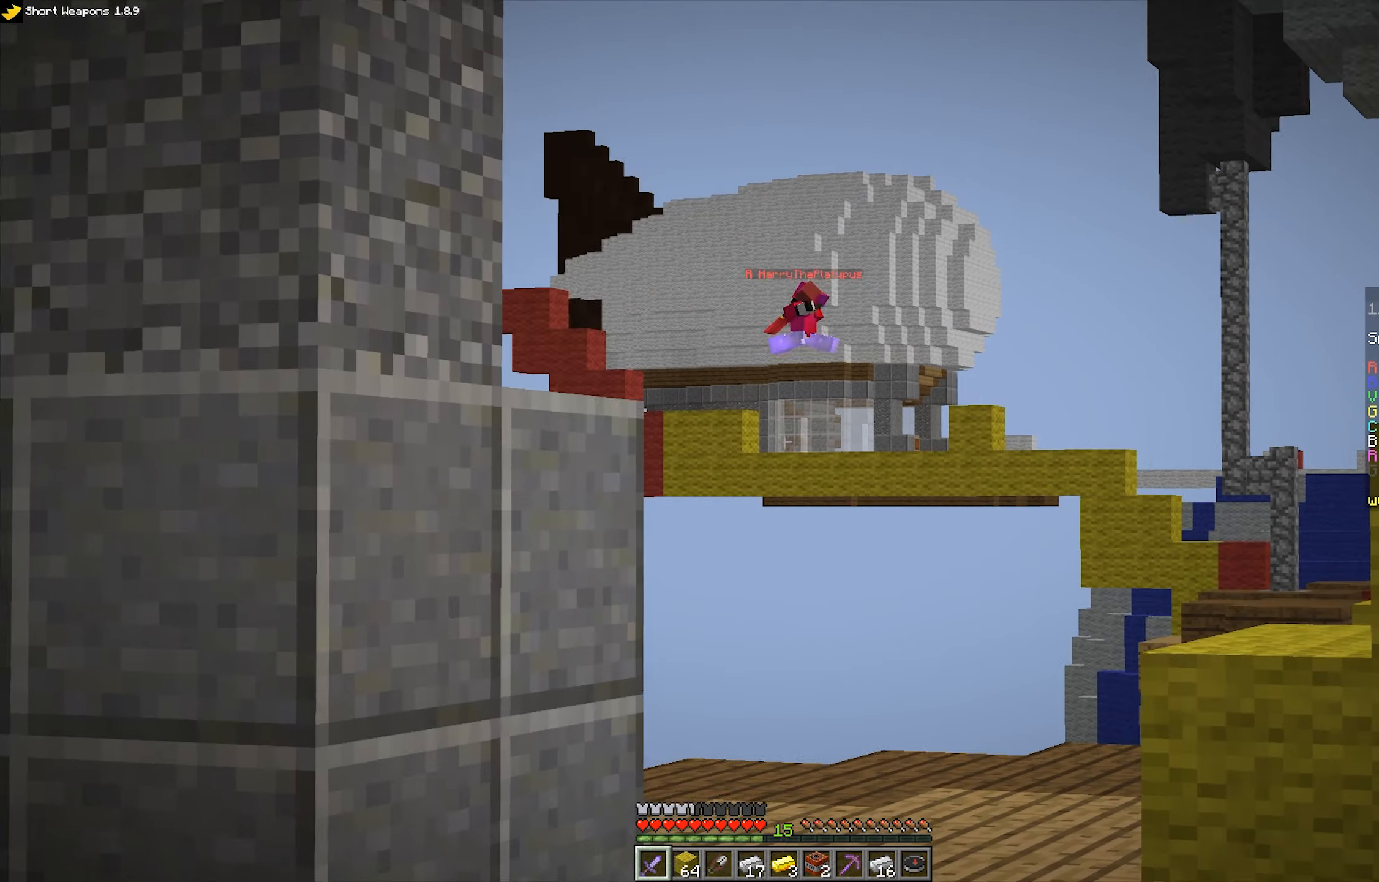
{"keys": [], "mouse": [], "events": []}
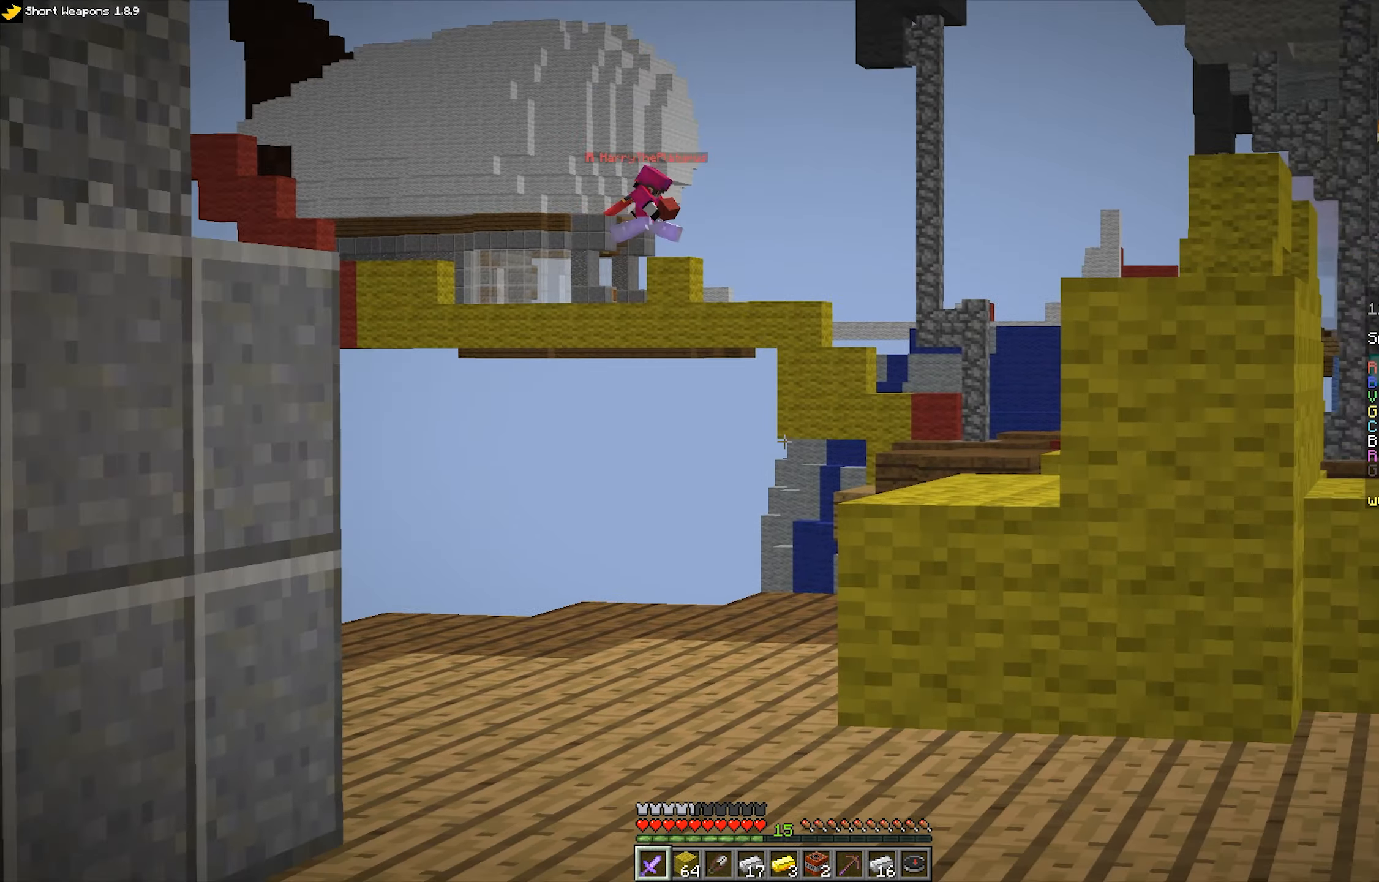
{"keys": [], "mouse": [], "events": [[67, "a", "down"], [217, "a", "up"]]}